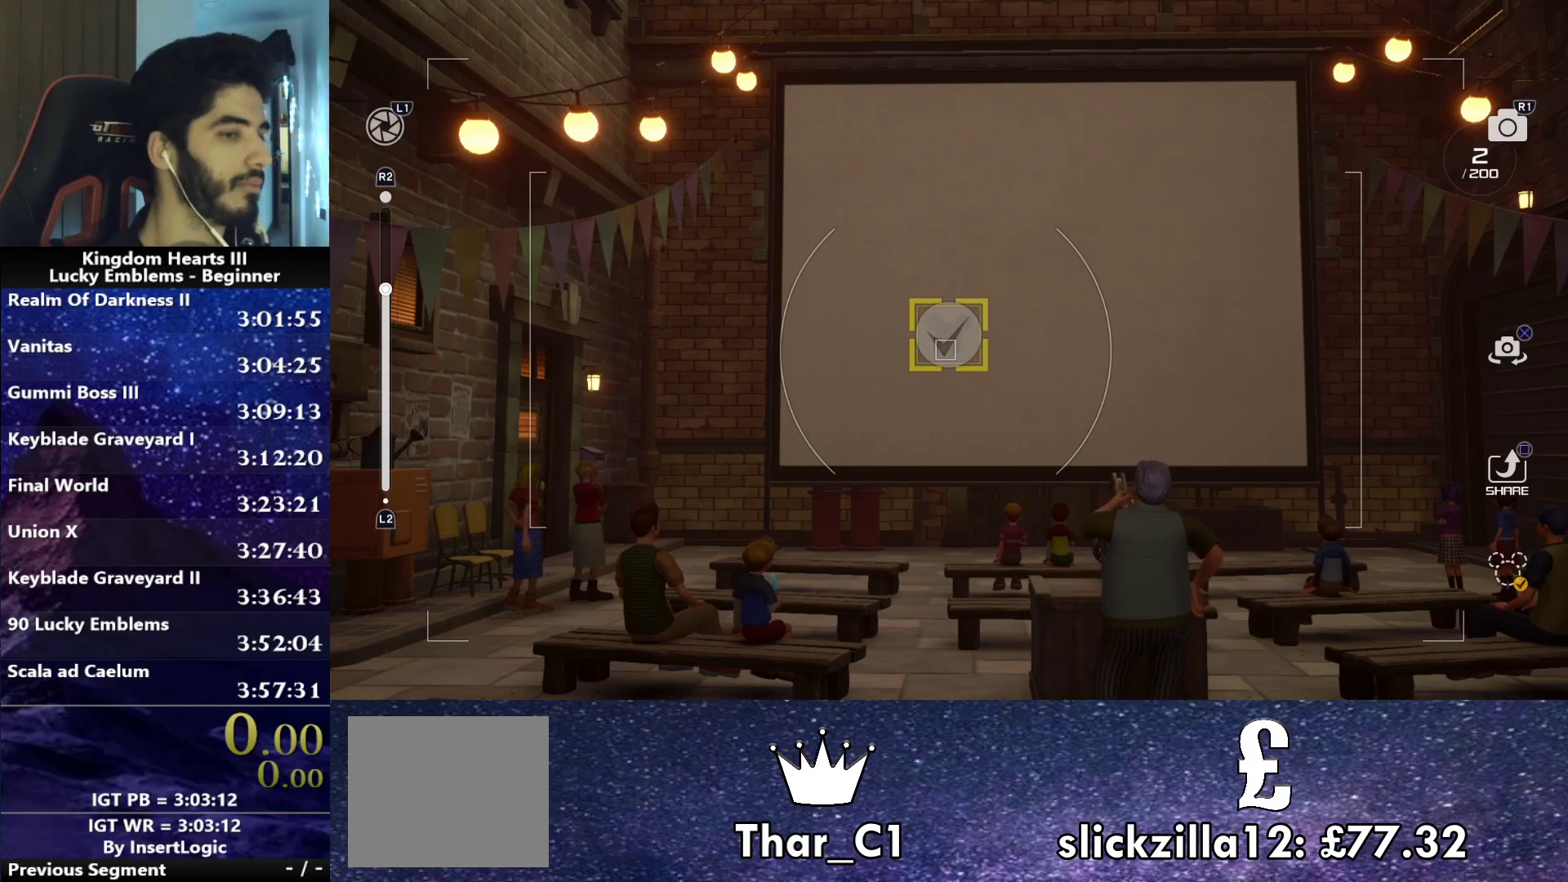
Gameplay with a controller (PlayStation layout); each line is a JSON object with the inputs held at the frame after it. "events" lists button and stick changes between this image and that frame as [ms after this image, input, new state], when the widget could be followed in between.
{"buttons": [], "left_stick": "center", "right_stick": "center", "events": [[200, "left_stick", "right"], [283, "CIRCLE", "down"], [283, "left_stick", "center"], [433, "CIRCLE", "up"]]}
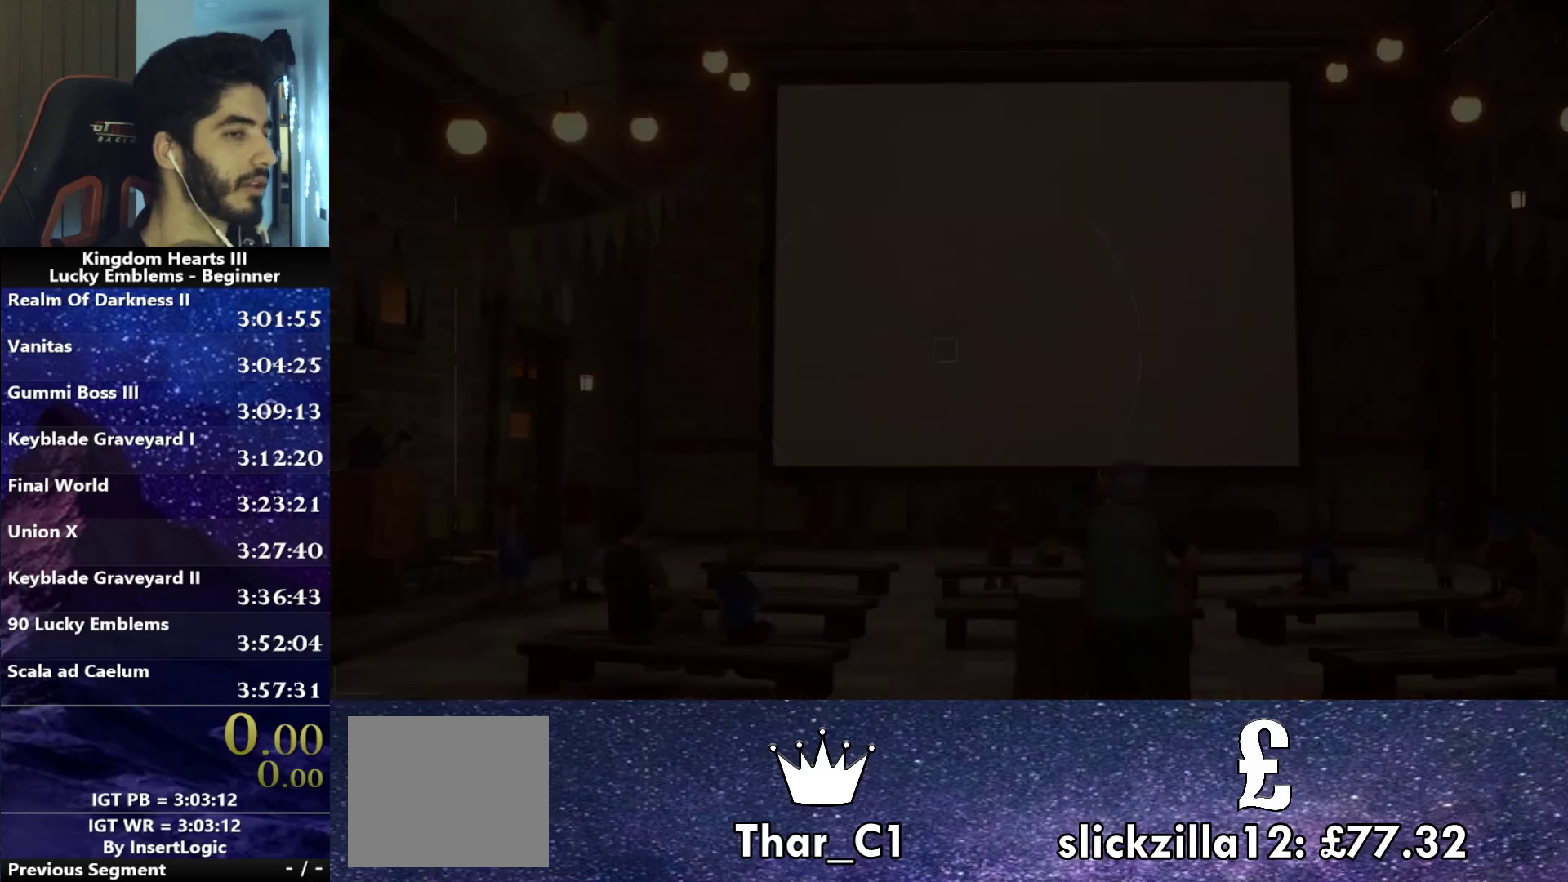
{"buttons": [], "left_stick": "center", "right_stick": "center", "events": [[200, "left_stick", "down"], [417, "R3", "down"], [450, "left_stick", "center"], [500, "R3", "up"]]}
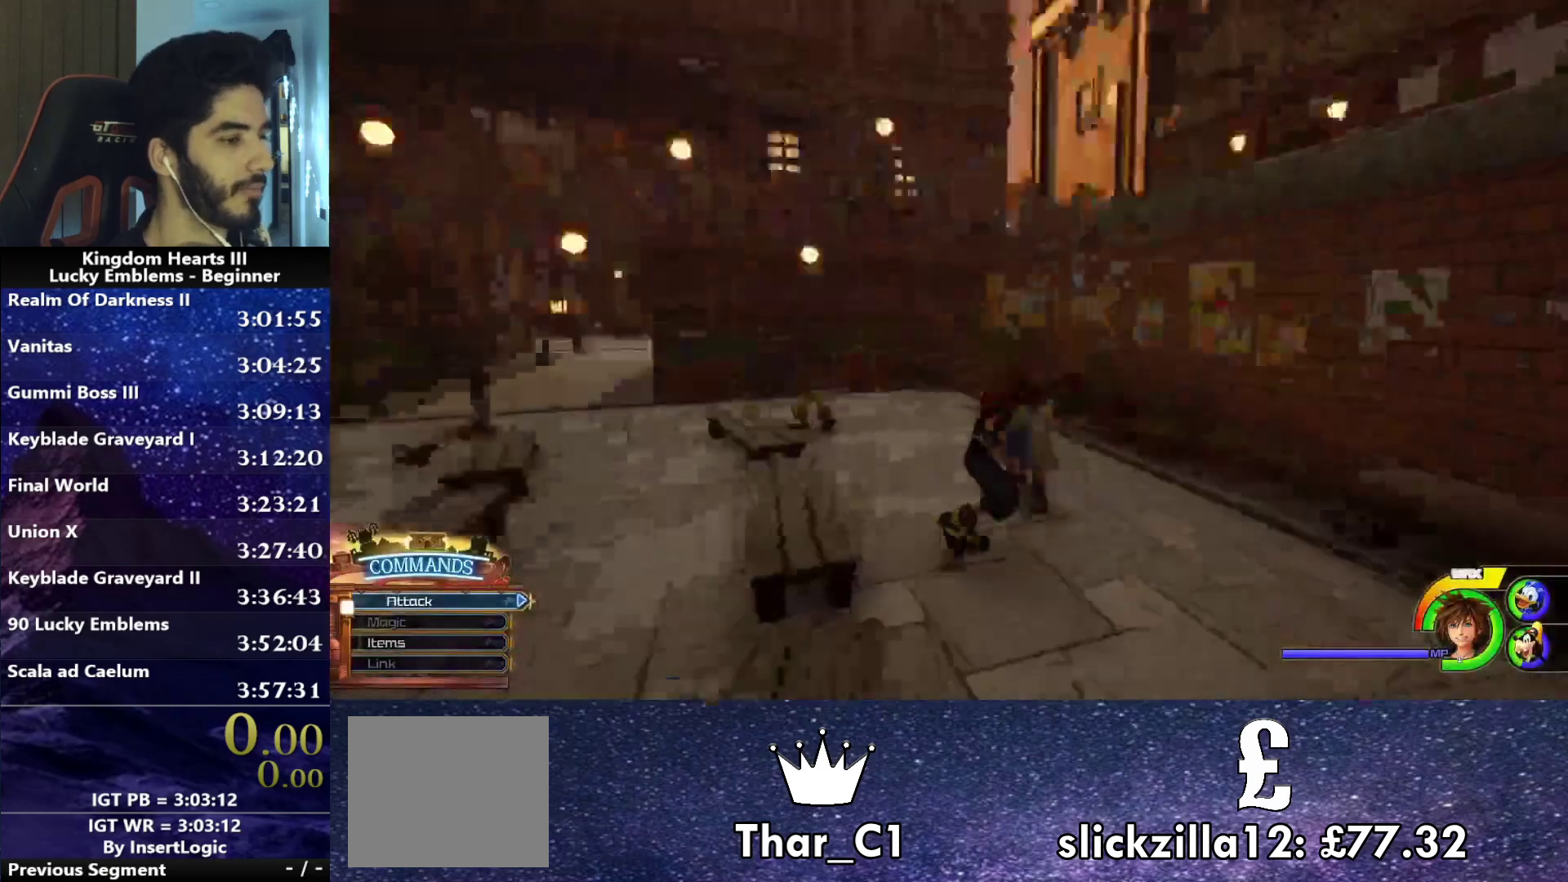
{"buttons": ["CIRCLE"], "left_stick": "up", "right_stick": "center", "events": [[17, "right_stick", "right"], [100, "right_stick", "down-right"], [117, "left_stick", "up"], [250, "right_stick", "center"], [267, "CIRCLE", "down"]]}
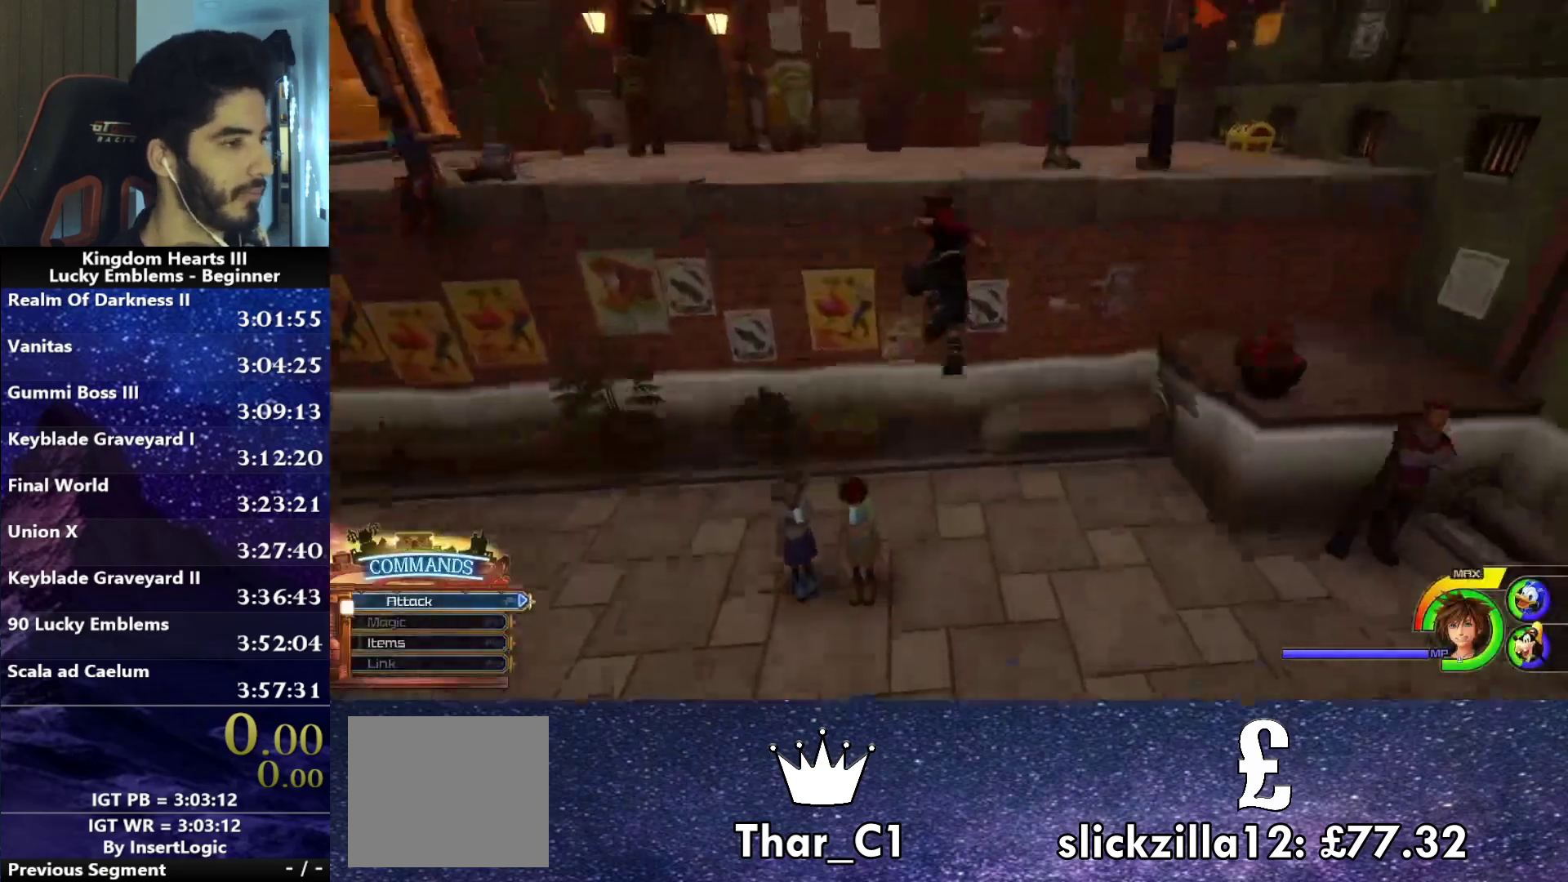
{"buttons": [], "left_stick": "up", "right_stick": "center", "events": [[217, "CIRCLE", "up"], [417, "right_stick", "right"], [500, "right_stick", "center"]]}
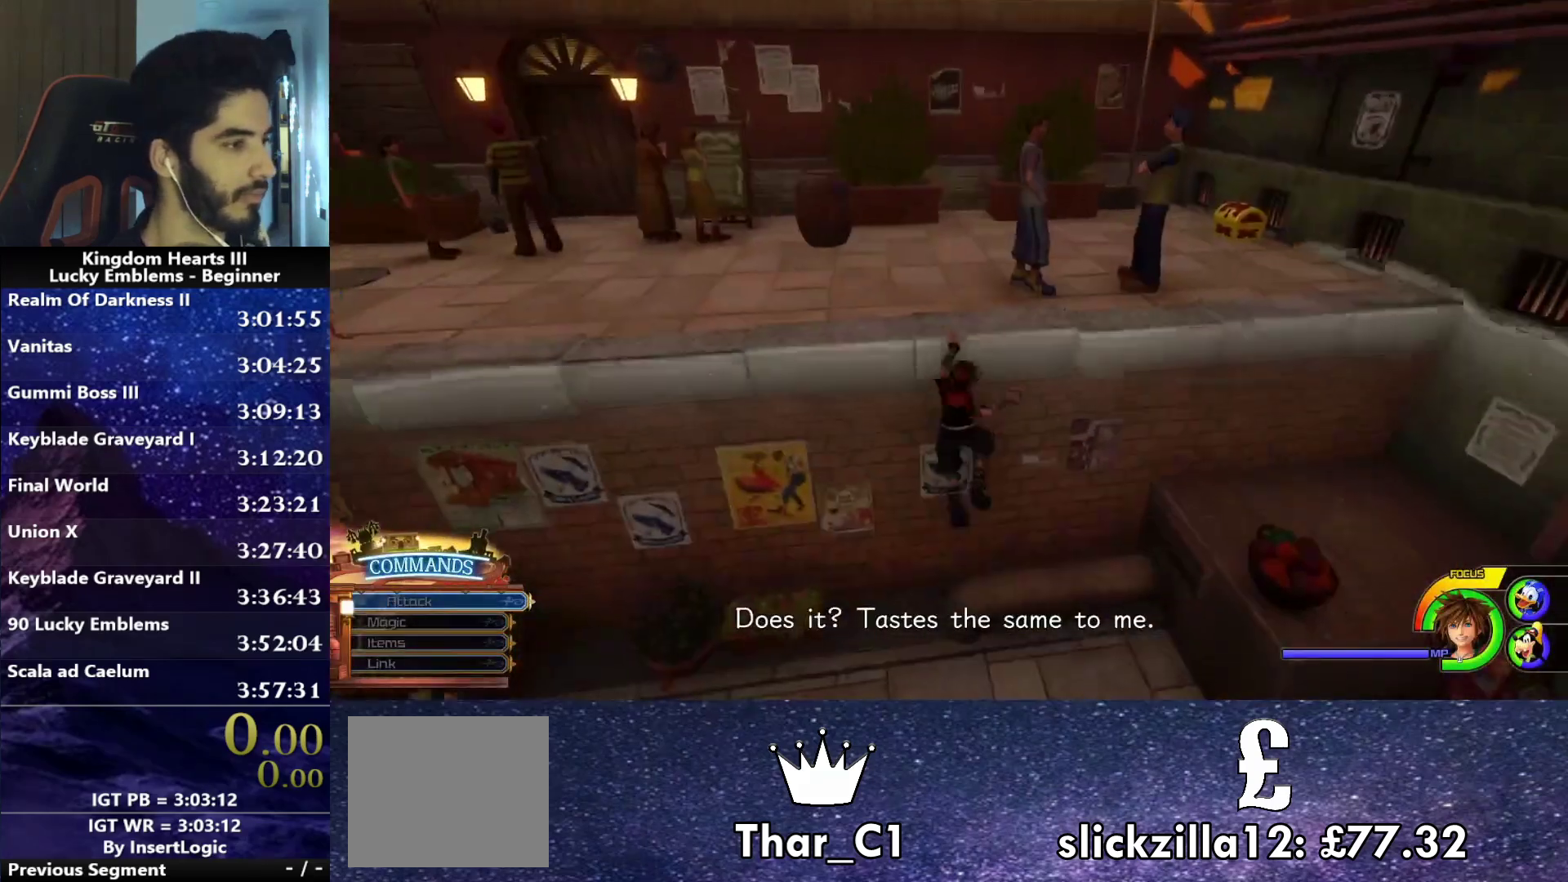
{"buttons": [], "left_stick": "up-left", "right_stick": "center", "events": [[33, "left_stick", "up-left"], [167, "right_stick", "left"], [250, "right_stick", "center"]]}
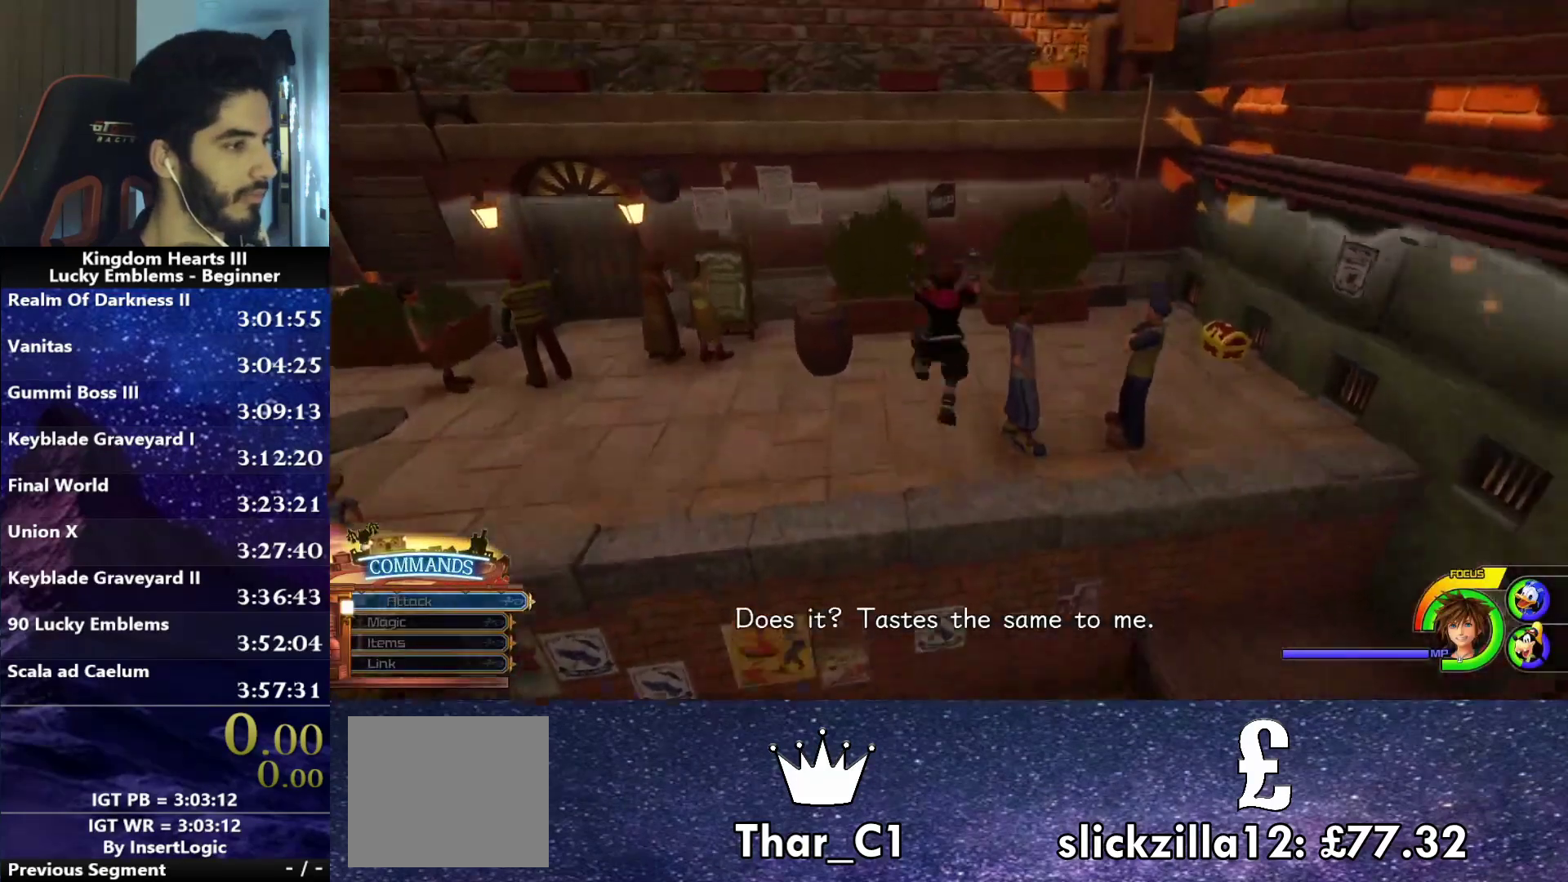
{"buttons": [], "left_stick": "up-left", "right_stick": "center", "events": []}
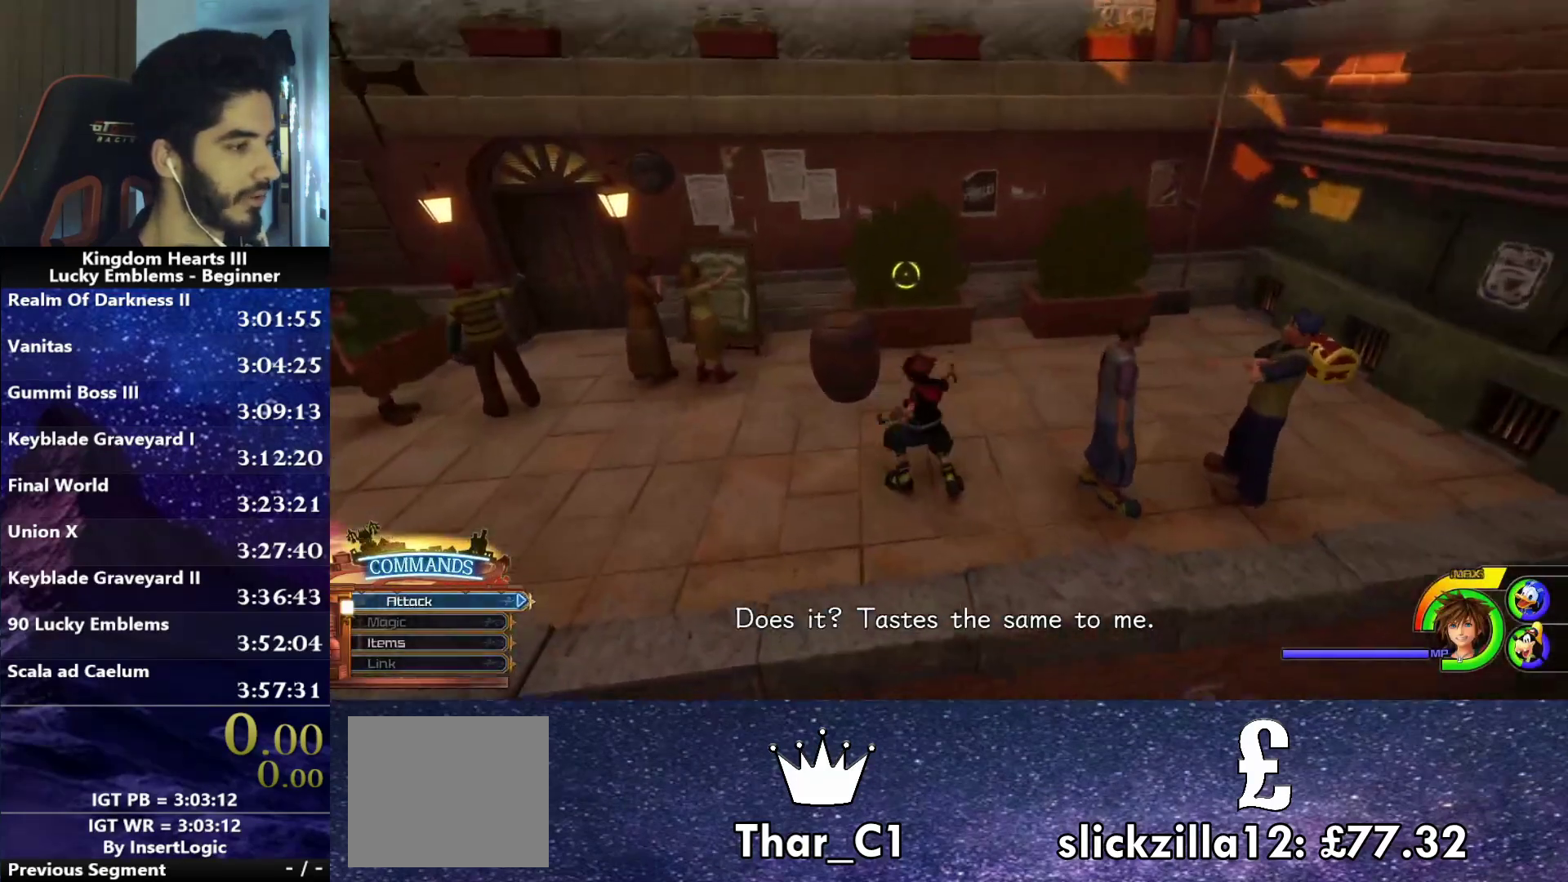
{"buttons": [], "left_stick": "center", "right_stick": "center", "events": [[150, "TRIANGLE", "down"], [217, "TRIANGLE", "up"], [283, "TRIANGLE", "down"], [333, "TRIANGLE", "up"], [450, "left_stick", "center"]]}
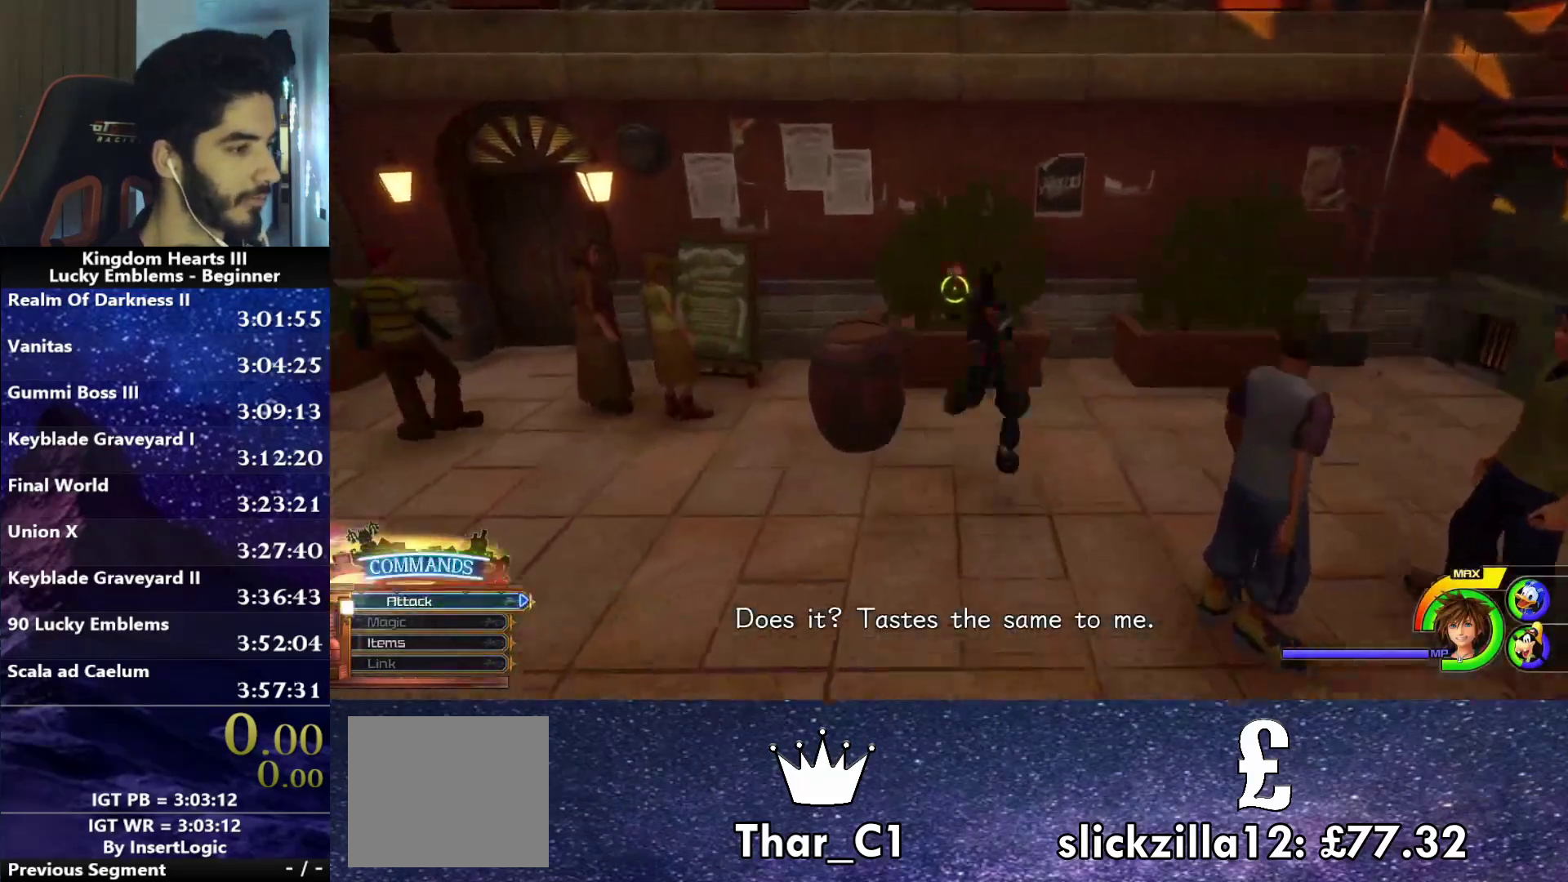
{"buttons": [], "left_stick": "center", "right_stick": "center", "events": []}
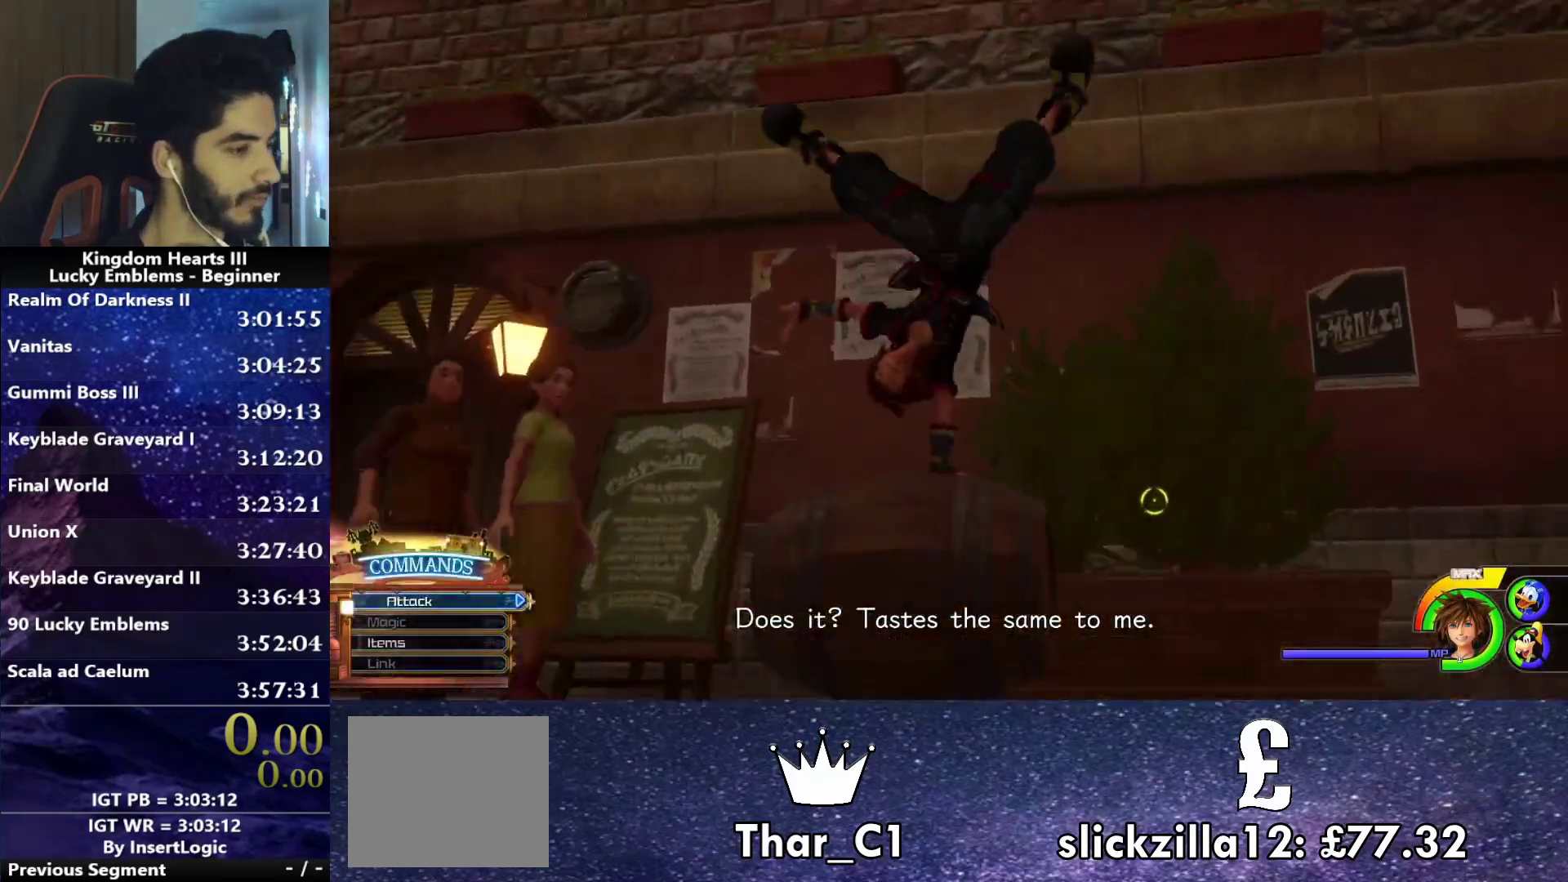
{"buttons": [], "left_stick": "center", "right_stick": "center", "events": []}
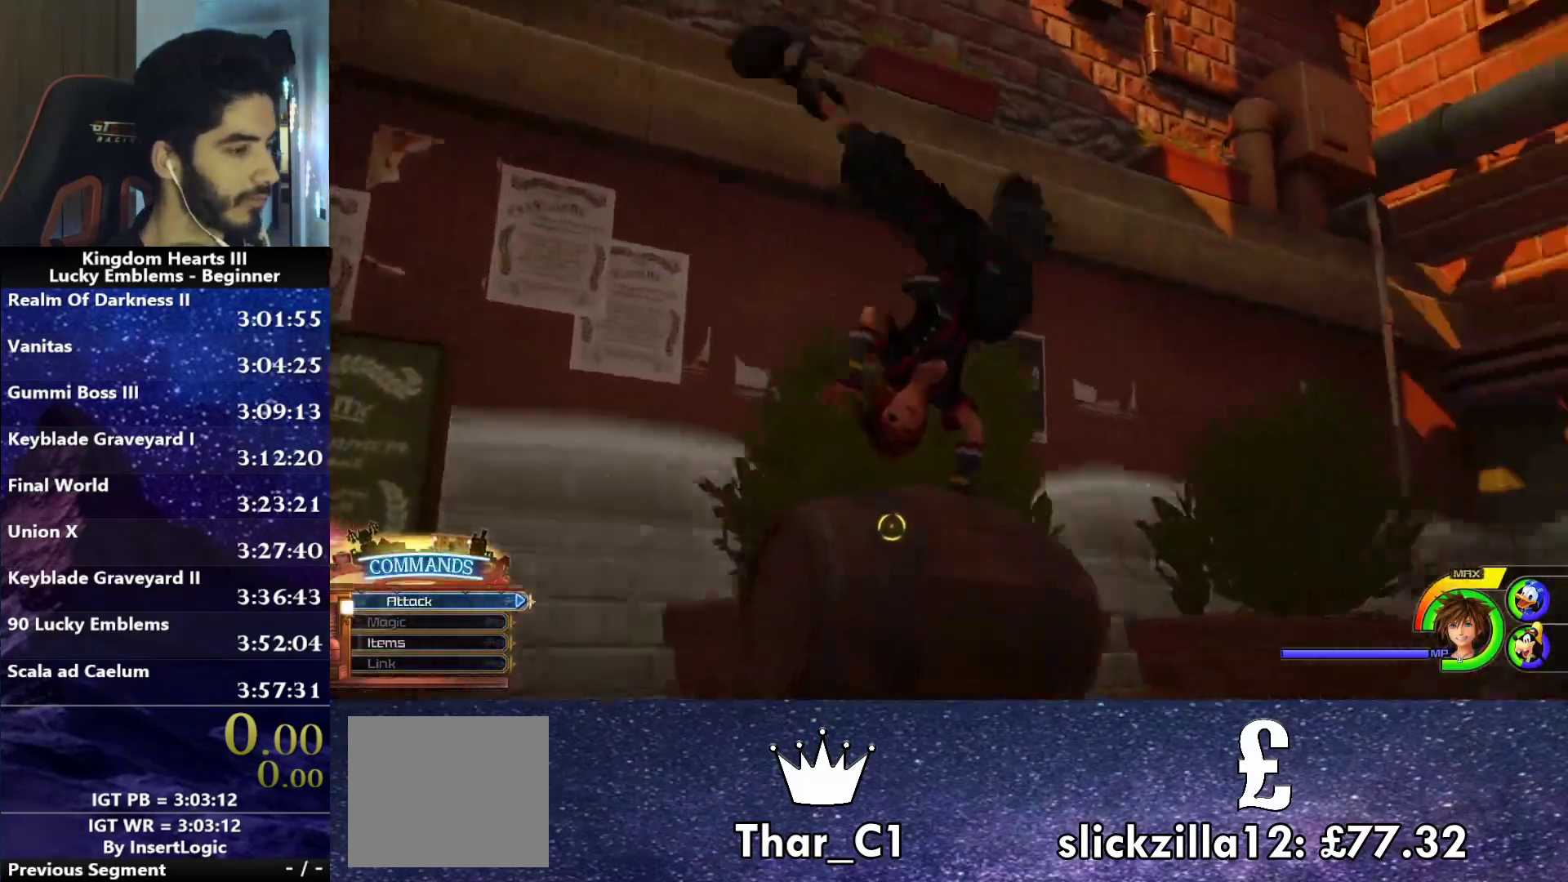
{"buttons": [], "left_stick": "center", "right_stick": "center", "events": []}
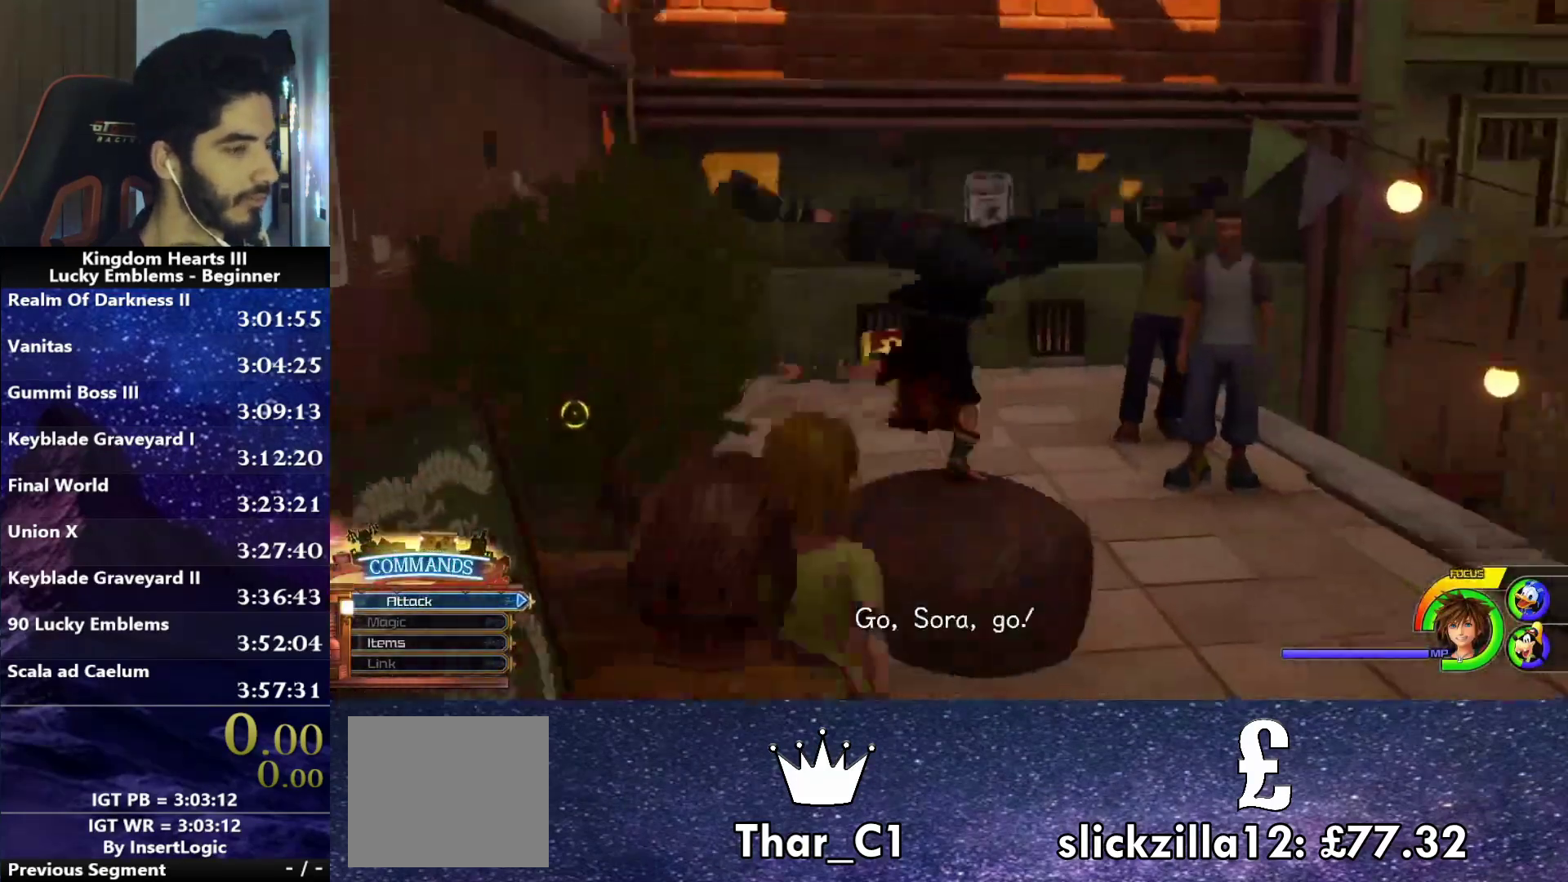
{"buttons": [], "left_stick": "center", "right_stick": "center", "events": []}
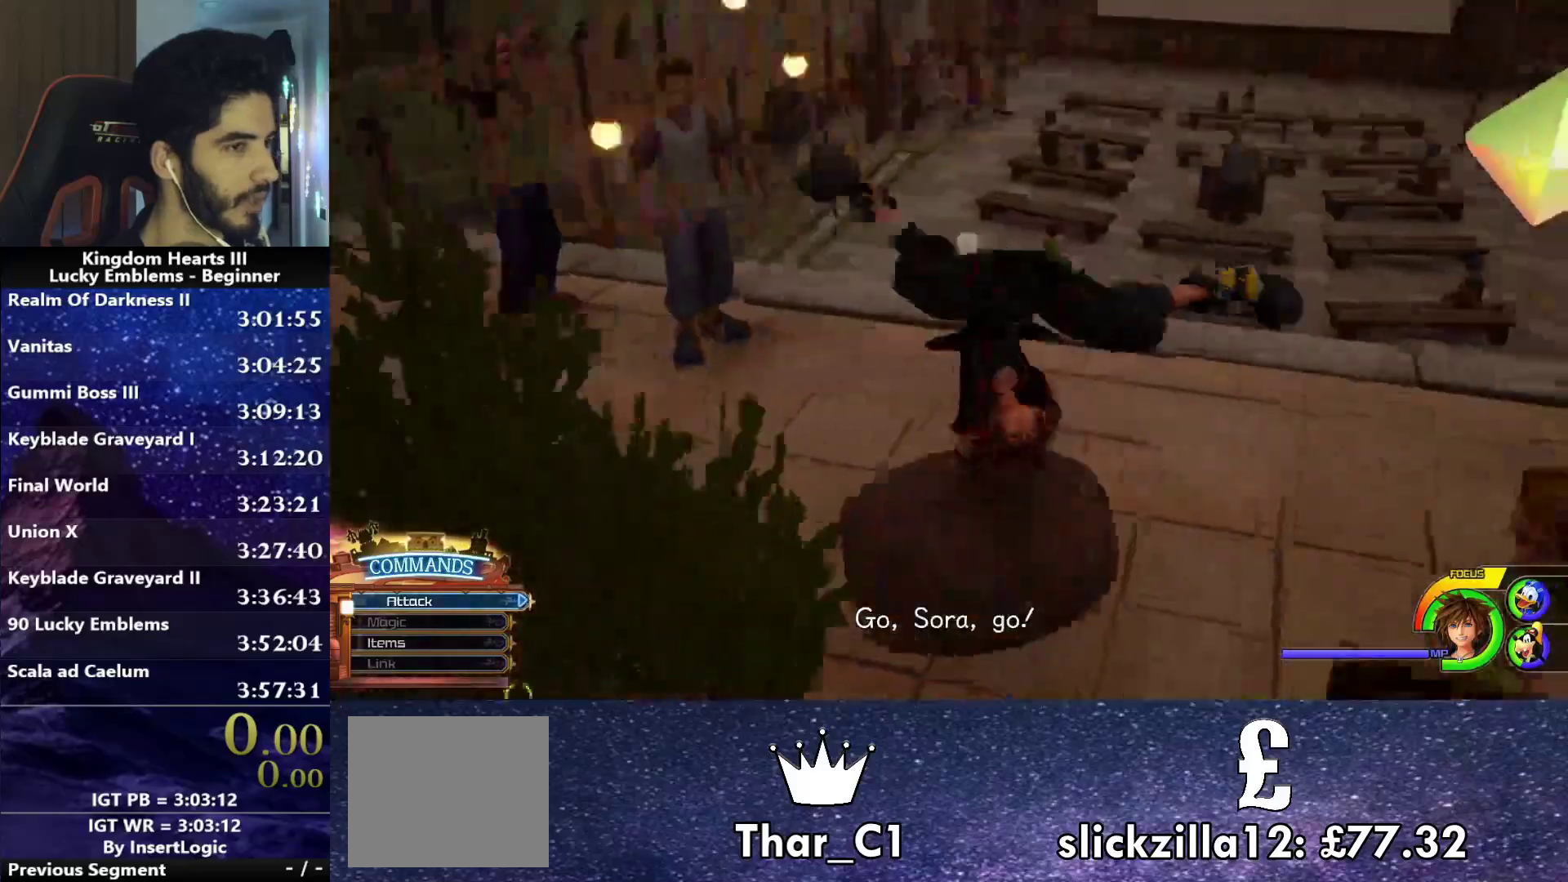
{"buttons": [], "left_stick": "center", "right_stick": "center", "events": []}
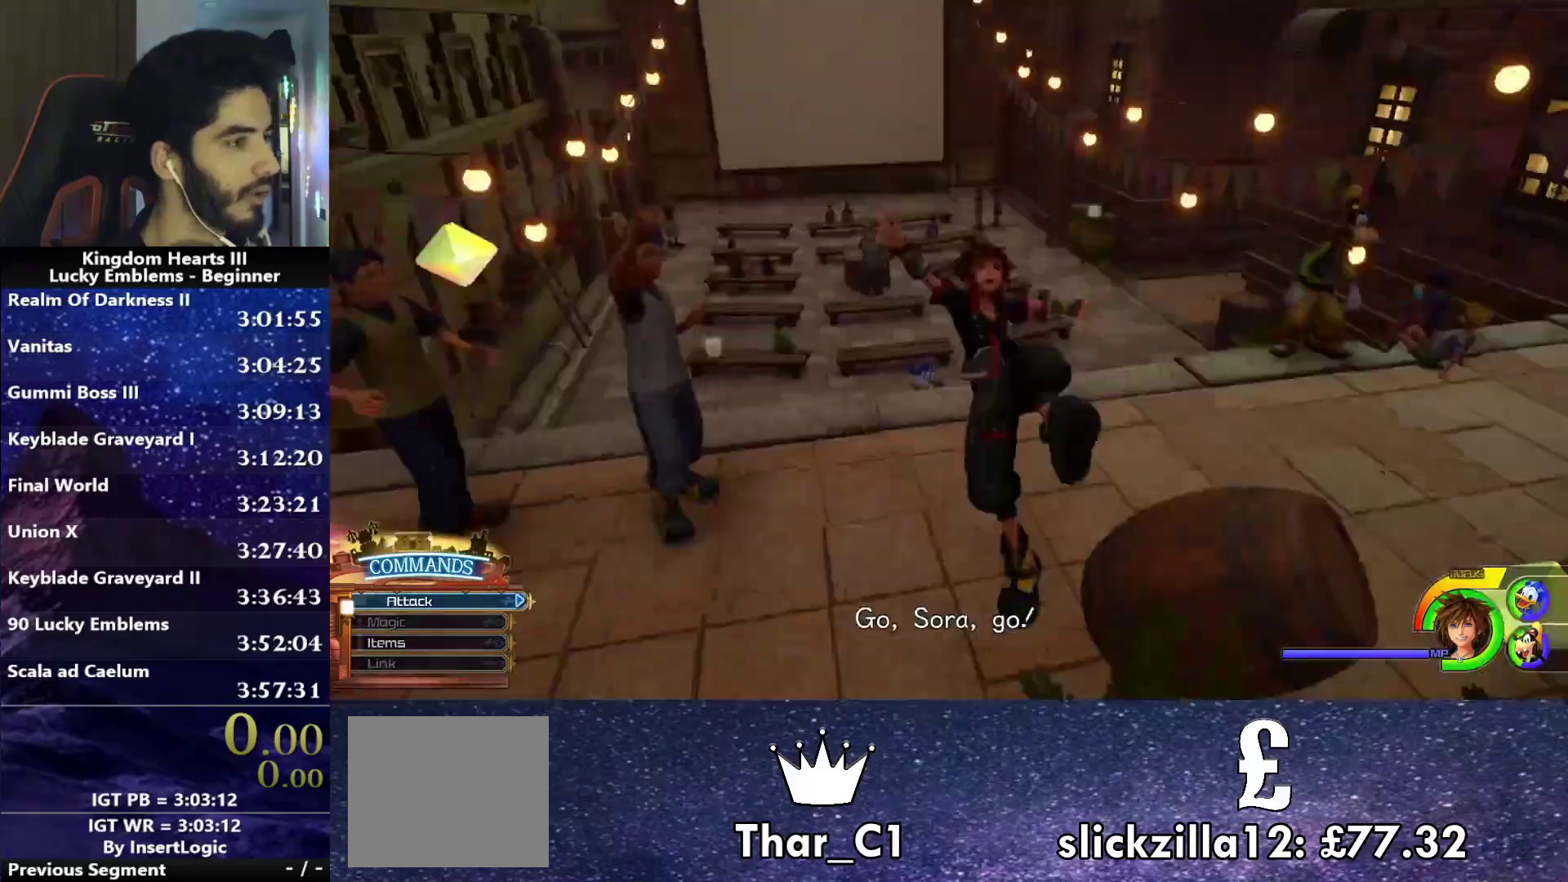
{"buttons": [], "left_stick": "up-right", "right_stick": "right", "events": [[250, "left_stick", "up-right"], [267, "right_stick", "down-right"], [333, "right_stick", "right"]]}
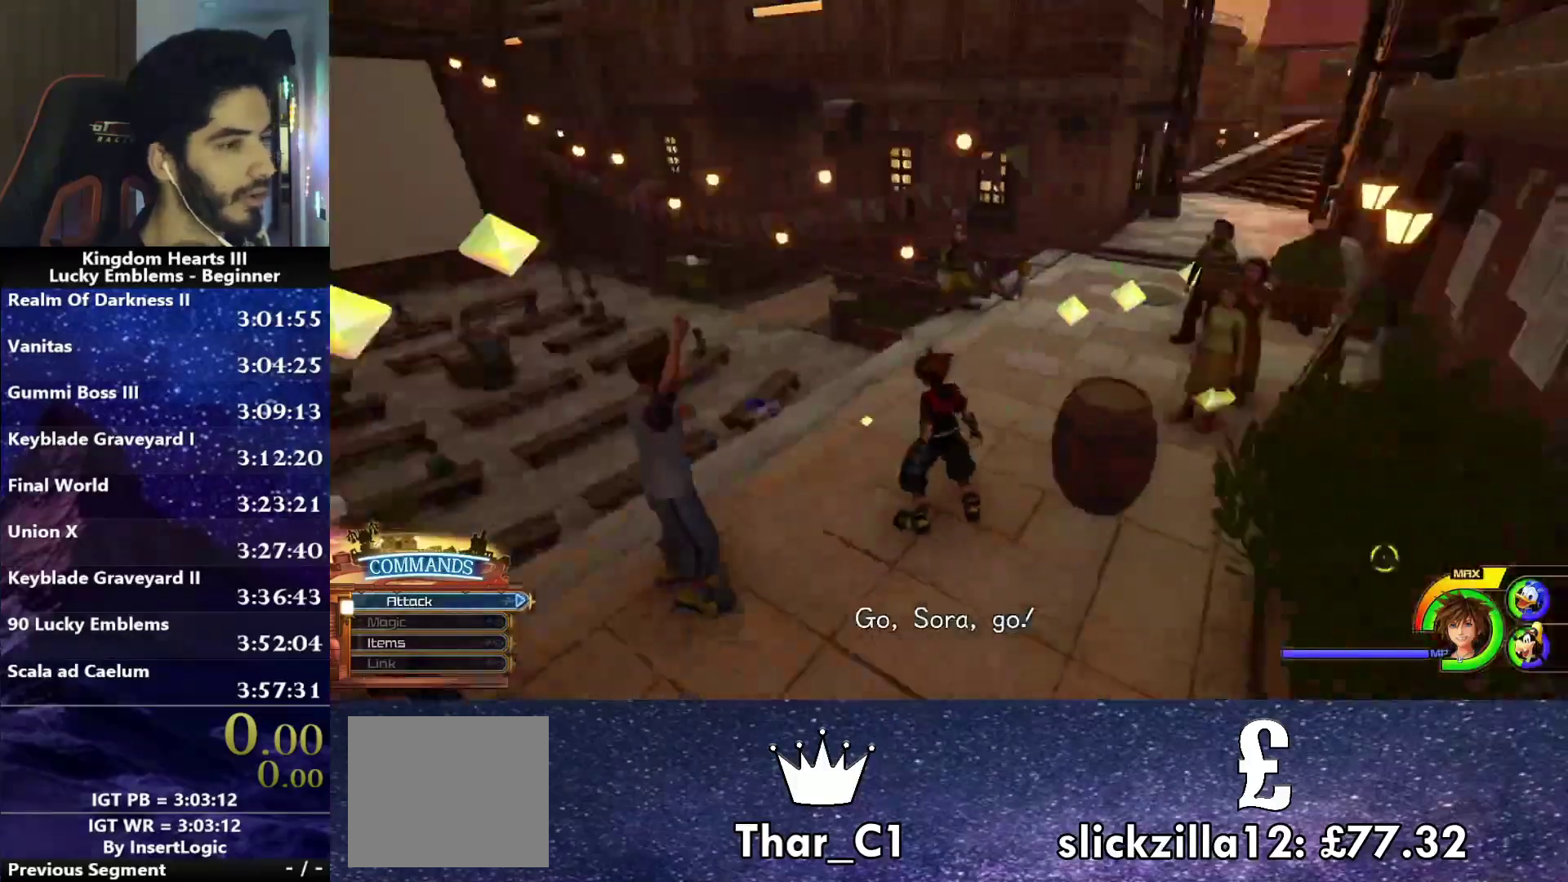
{"buttons": [], "left_stick": "up", "right_stick": "center", "events": [[133, "right_stick", "center"], [200, "SQUARE", "down"], [250, "SQUARE", "up"], [383, "left_stick", "up"]]}
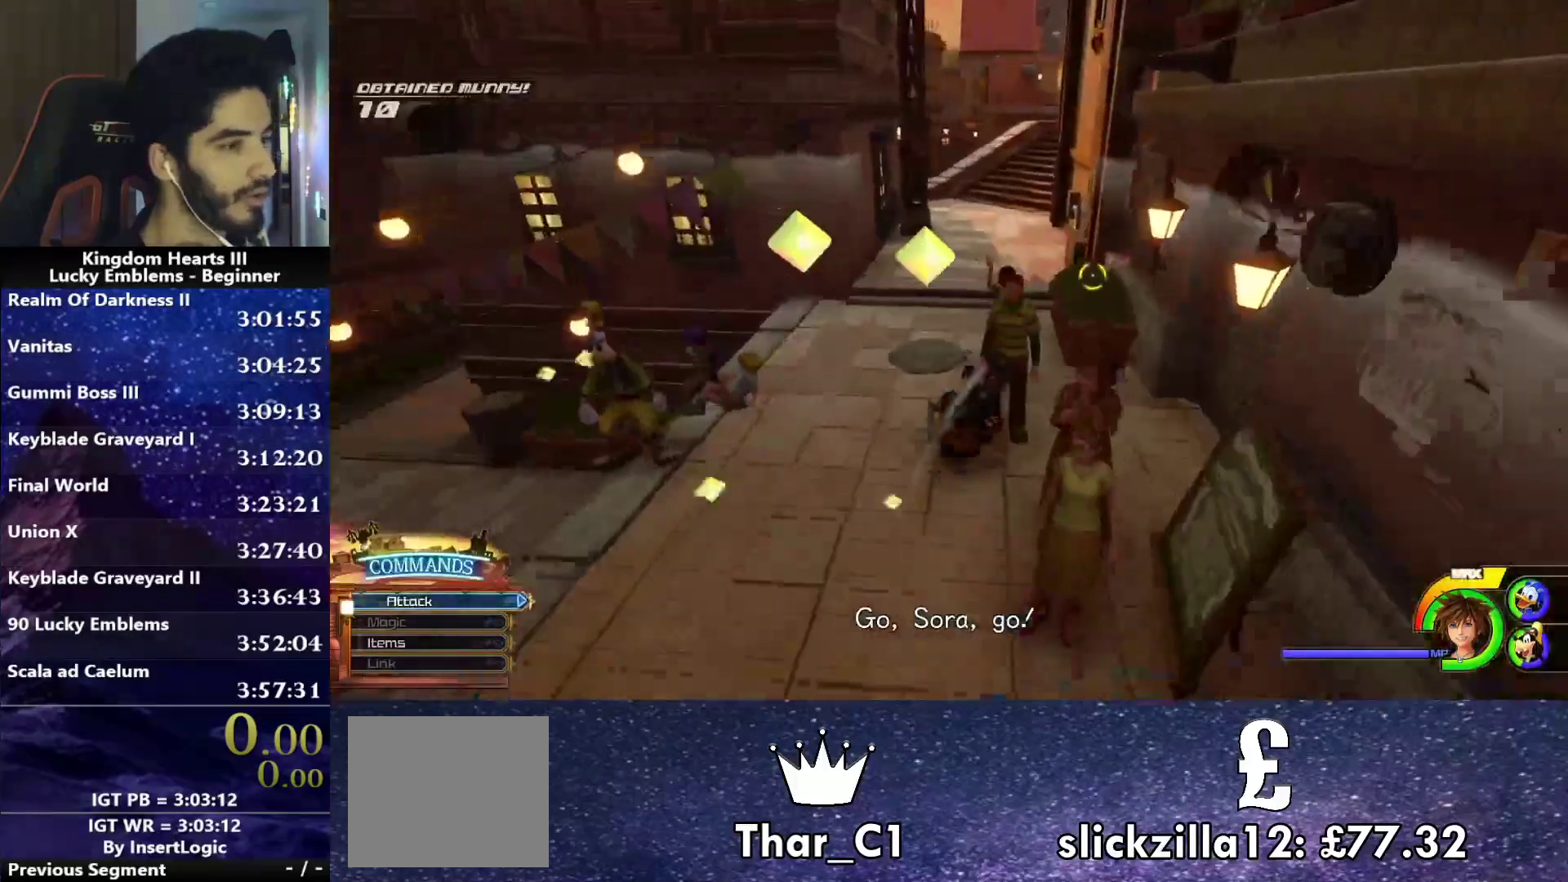
{"buttons": [], "left_stick": "up-left", "right_stick": "center", "events": [[50, "right_stick", "left"], [117, "left_stick", "left"], [233, "left_stick", "up-left"], [250, "right_stick", "center"], [367, "SQUARE", "down"], [450, "SQUARE", "up"]]}
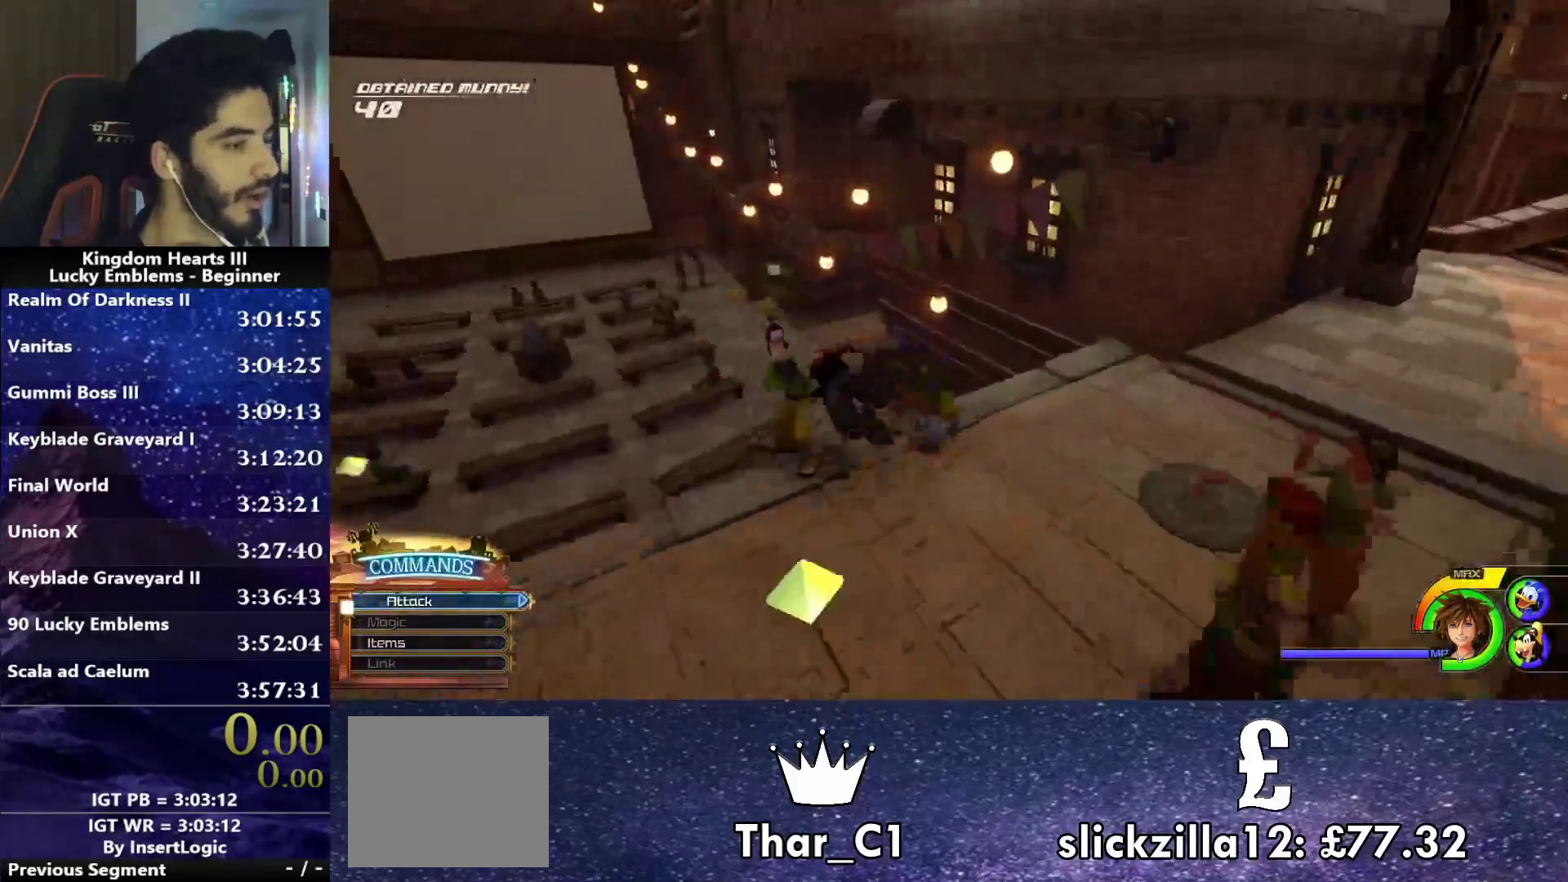
{"buttons": [], "left_stick": "up-left", "right_stick": "center", "events": [[300, "right_stick", "up-right"], [400, "right_stick", "center"]]}
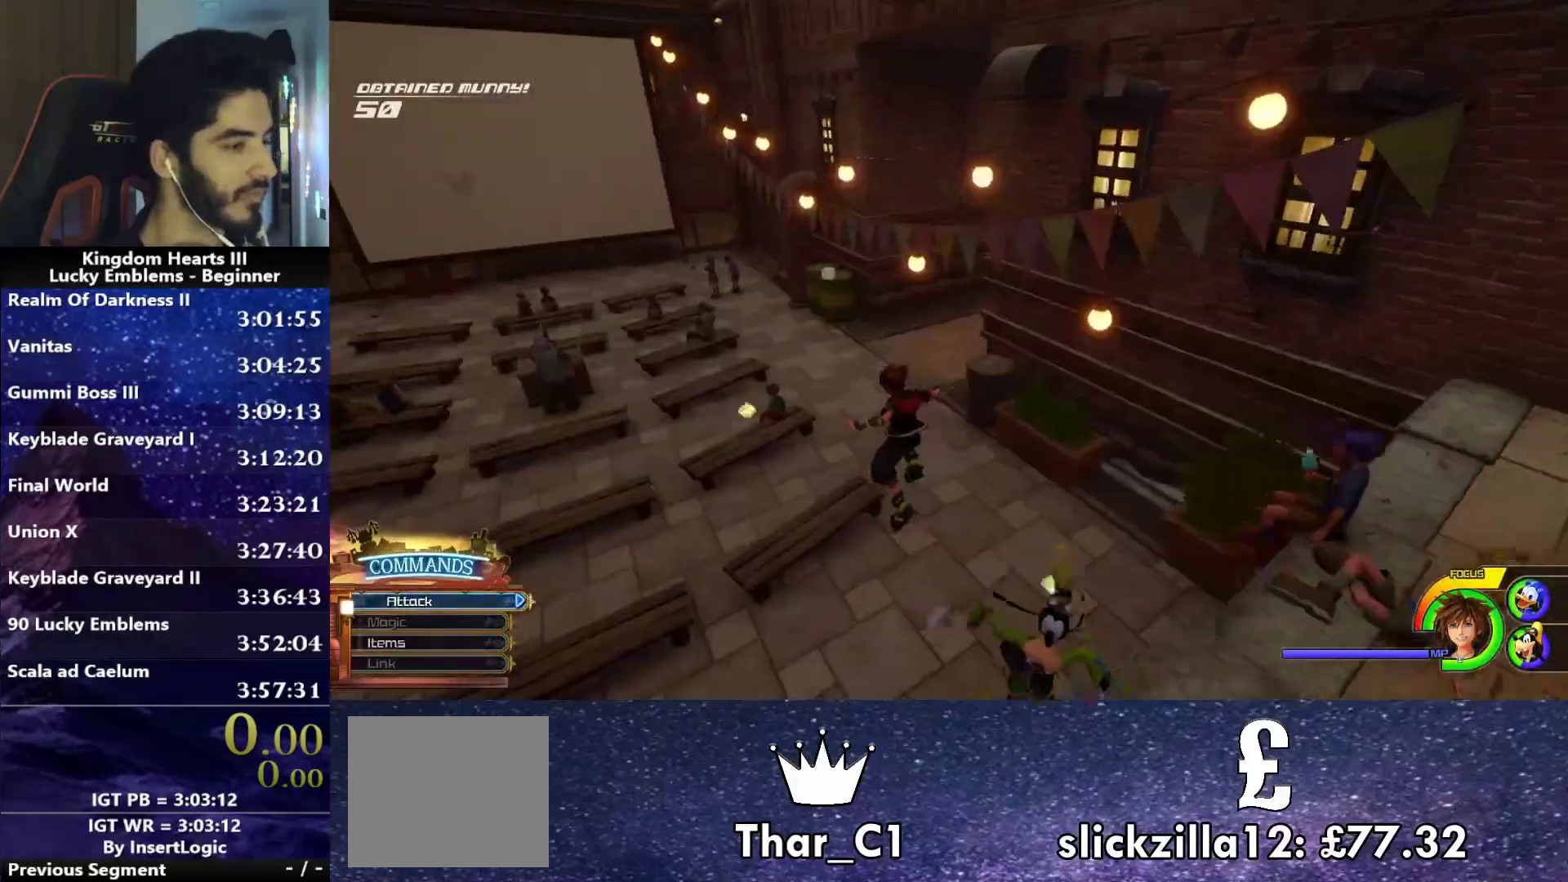
{"buttons": [], "left_stick": "center", "right_stick": "center", "events": [[200, "right_stick", "up-left"], [283, "right_stick", "center"], [500, "left_stick", "center"]]}